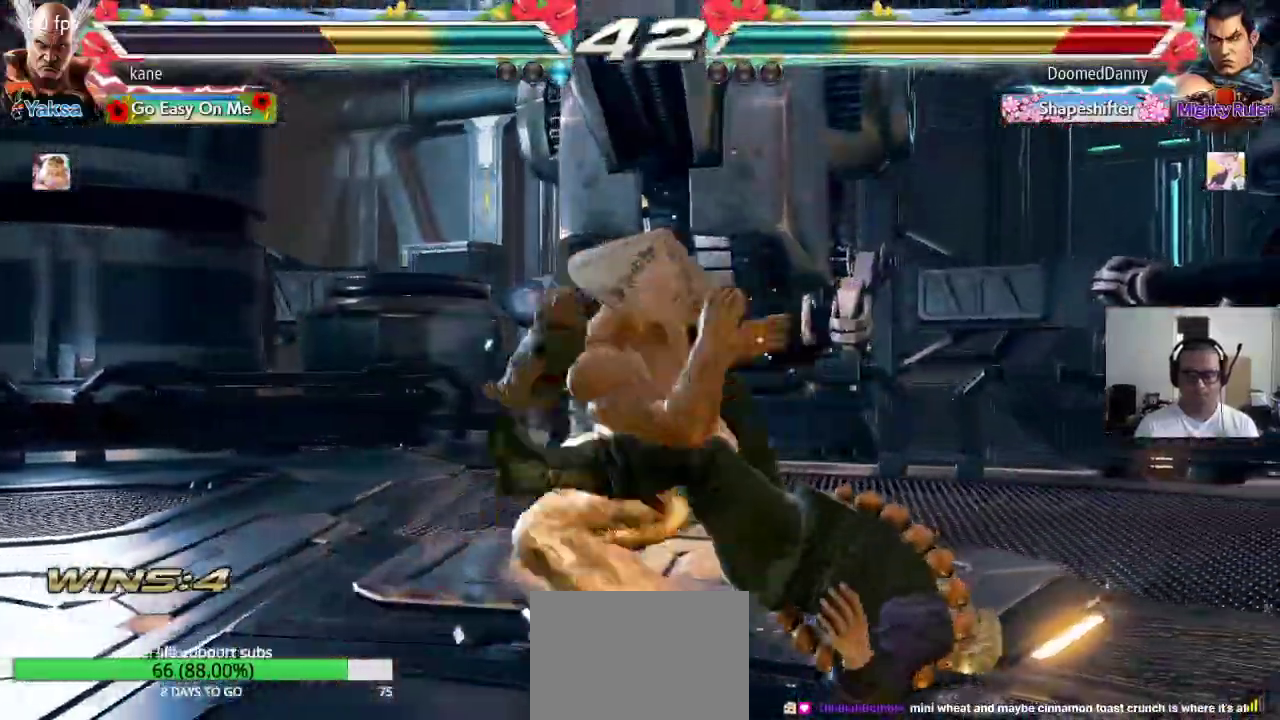
Gameplay with a controller (arcade stick); each line is a JSON object with the inputs held at the frame after it (dt_ms = milliseconds from this image to that frame). "events" lists button and stick changes between this image and that frame as [ms after this image, input, new state], when the widget could be followed in between. Not read: L3 R2 R3.
{"dt_ms": 500, "buttons": ["SQUARE"], "left_stick": "center", "events": [[17, "SQUARE", "down"], [83, "SQUARE", "up"], [150, "SQUARE", "down"], [200, "SQUARE", "up"], [267, "SQUARE", "down"], [317, "SQUARE", "up"], [383, "SQUARE", "down"], [433, "SQUARE", "up"], [483, "SQUARE", "down"]]}
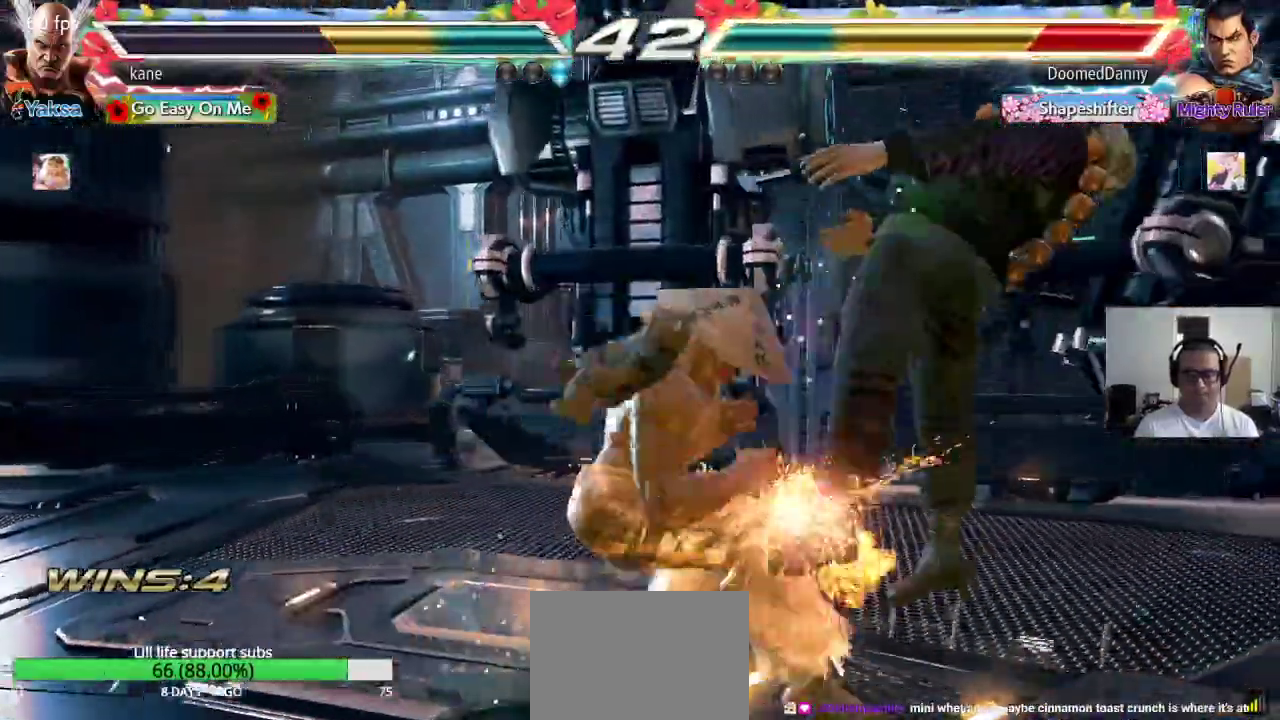
{"dt_ms": 500, "buttons": [], "left_stick": "center", "events": [[67, "SQUARE", "up"]]}
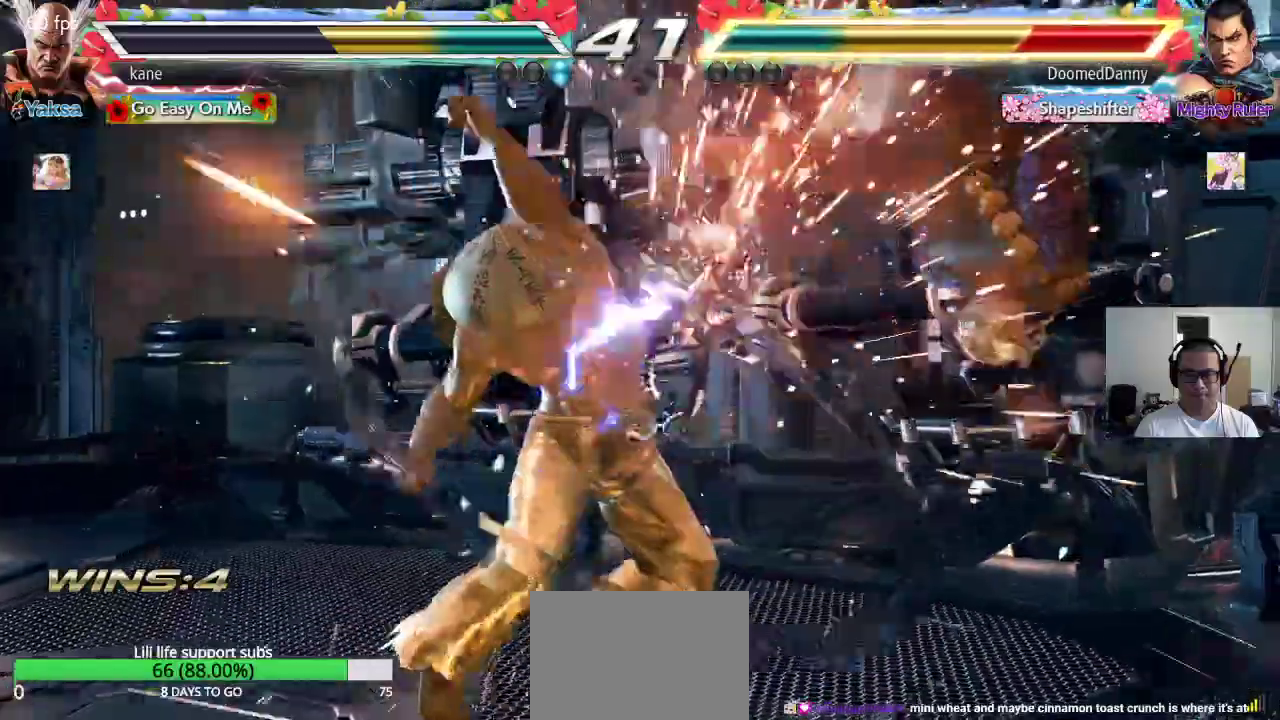
{"dt_ms": 500, "buttons": [], "left_stick": "down"}
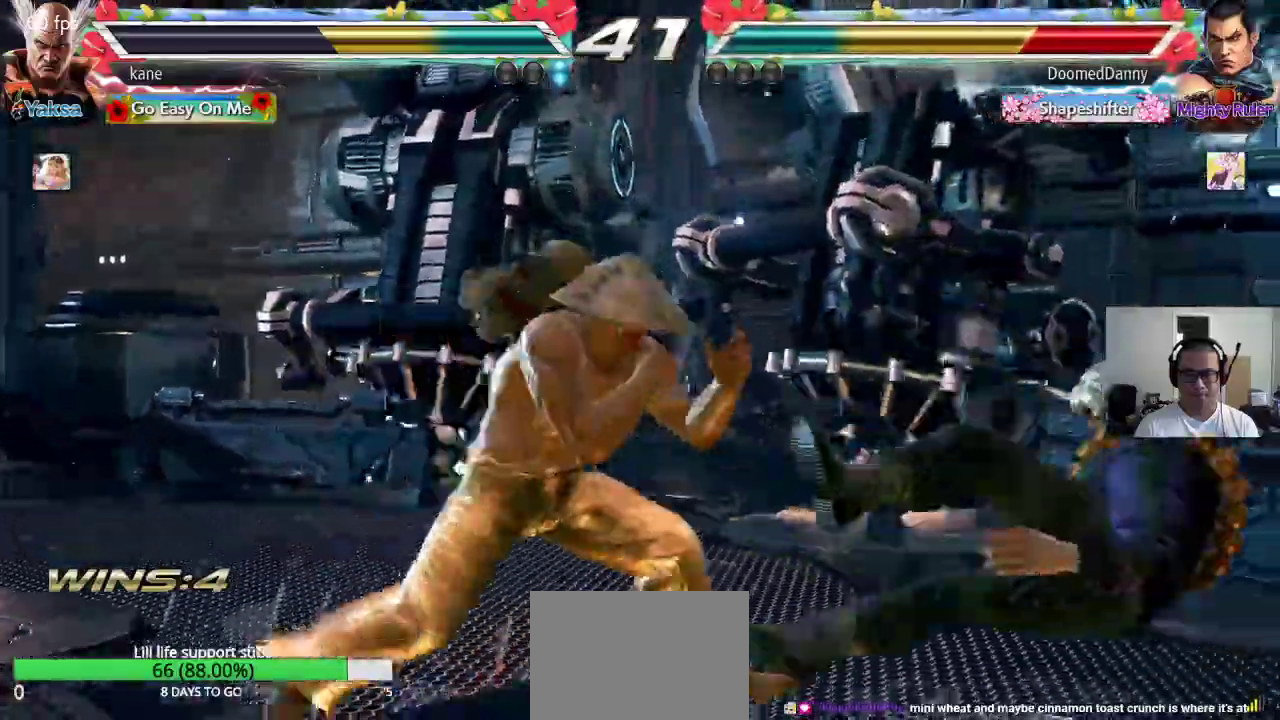
{"dt_ms": 500, "buttons": ["CIRCLE"], "left_stick": "right"}
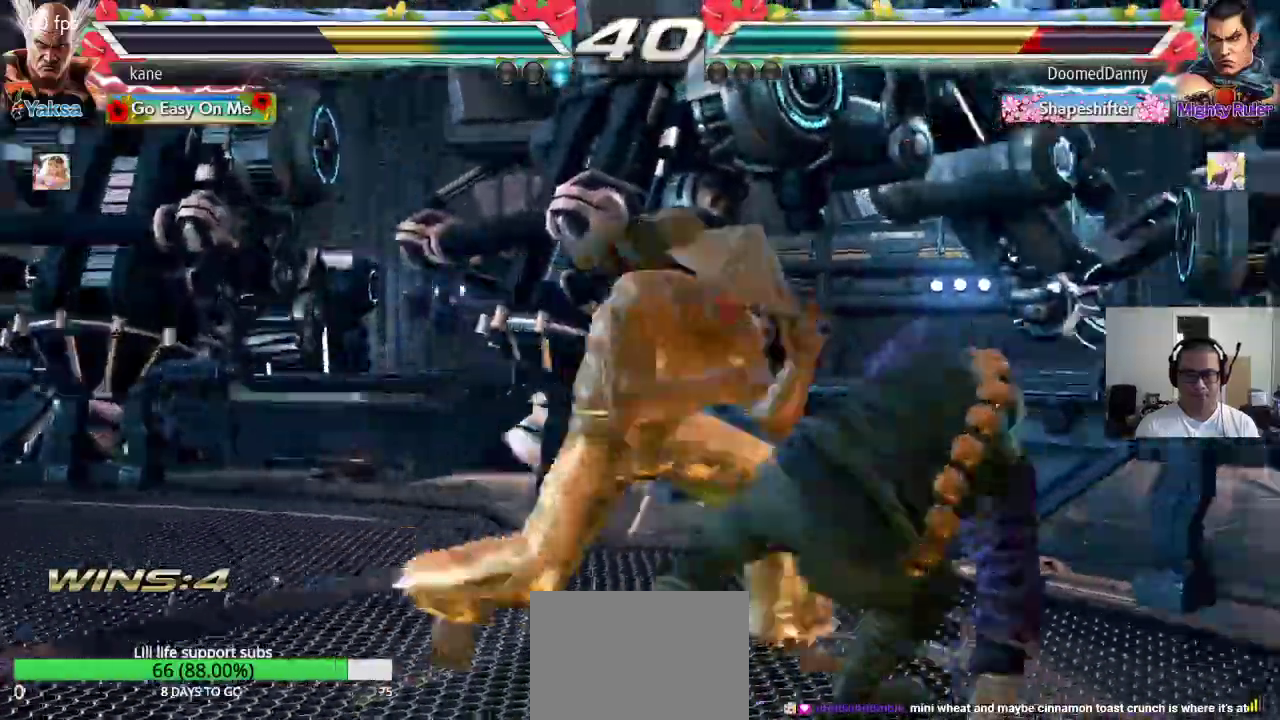
{"dt_ms": 500, "buttons": [], "left_stick": "center", "events": [[33, "CIRCLE", "up"], [100, "CIRCLE", "down"], [133, "CIRCLE", "up"], [217, "left_stick", "center"]]}
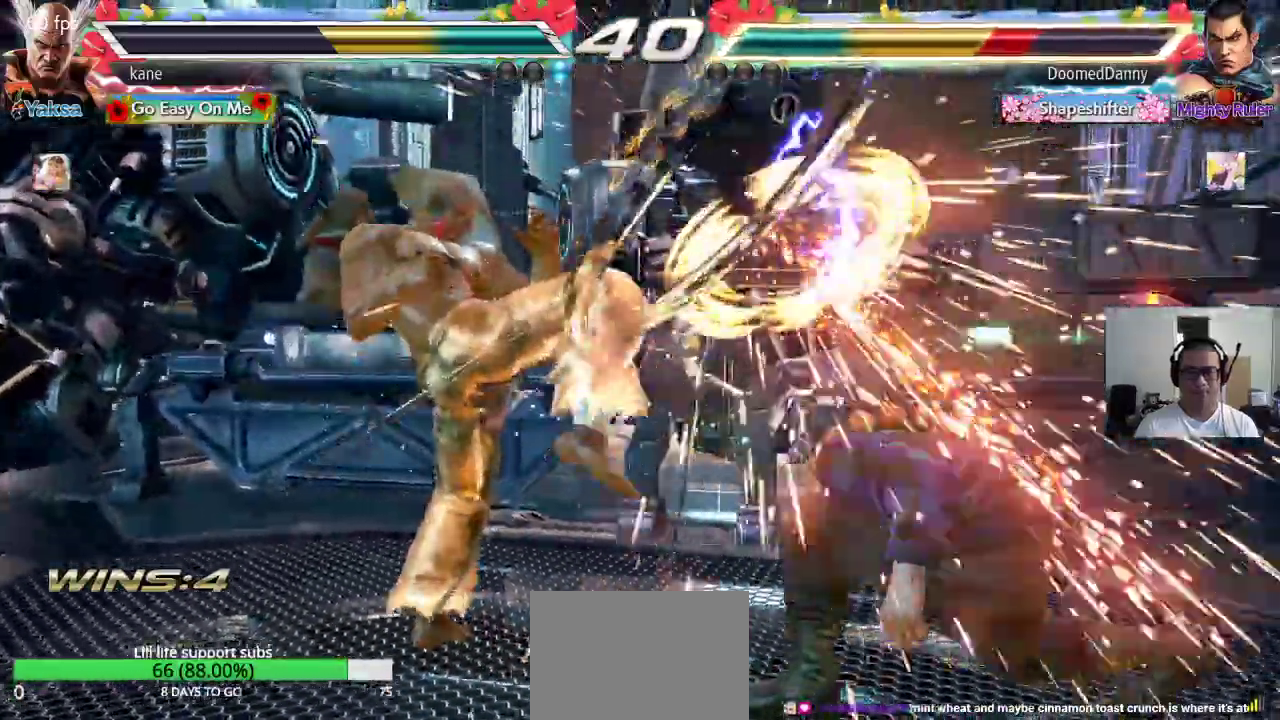
{"dt_ms": 500, "buttons": [], "left_stick": "center", "events": [[167, "left_stick", "down-right"], [183, "SQUARE", "down"], [233, "SQUARE", "up"], [300, "TRIANGLE", "down"], [383, "TRIANGLE", "up"], [433, "TRIANGLE", "down"], [500, "TRIANGLE", "up"], [500, "left_stick", "center"]]}
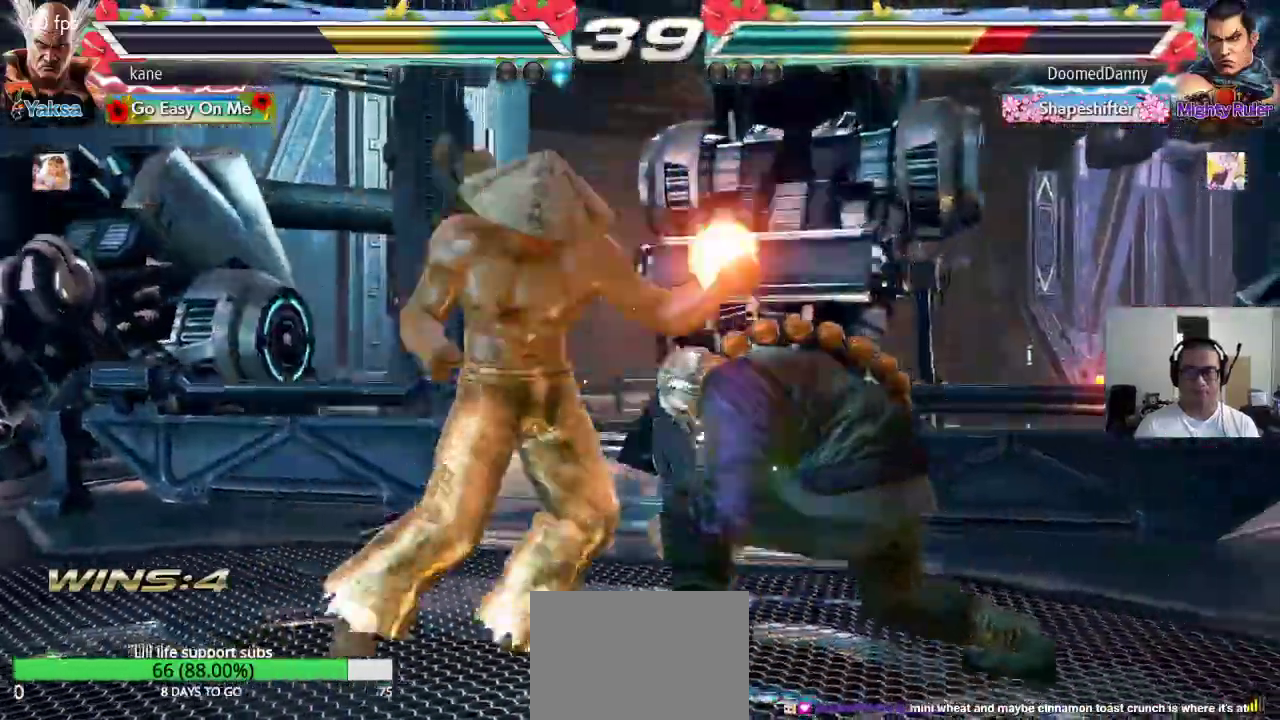
{"dt_ms": 500, "buttons": [], "left_stick": "center", "events": []}
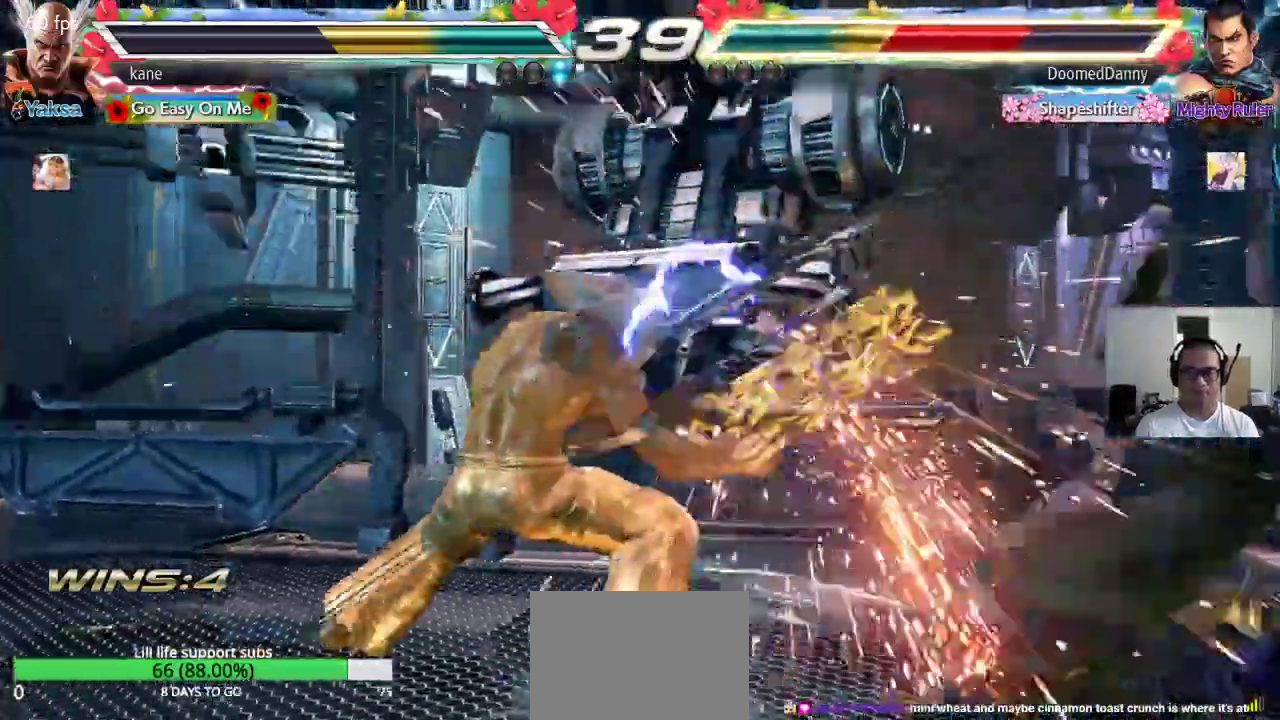
{"dt_ms": 500, "buttons": [], "left_stick": "right", "events": [[317, "left_stick", "right"], [367, "left_stick", "center"], [433, "left_stick", "right"]]}
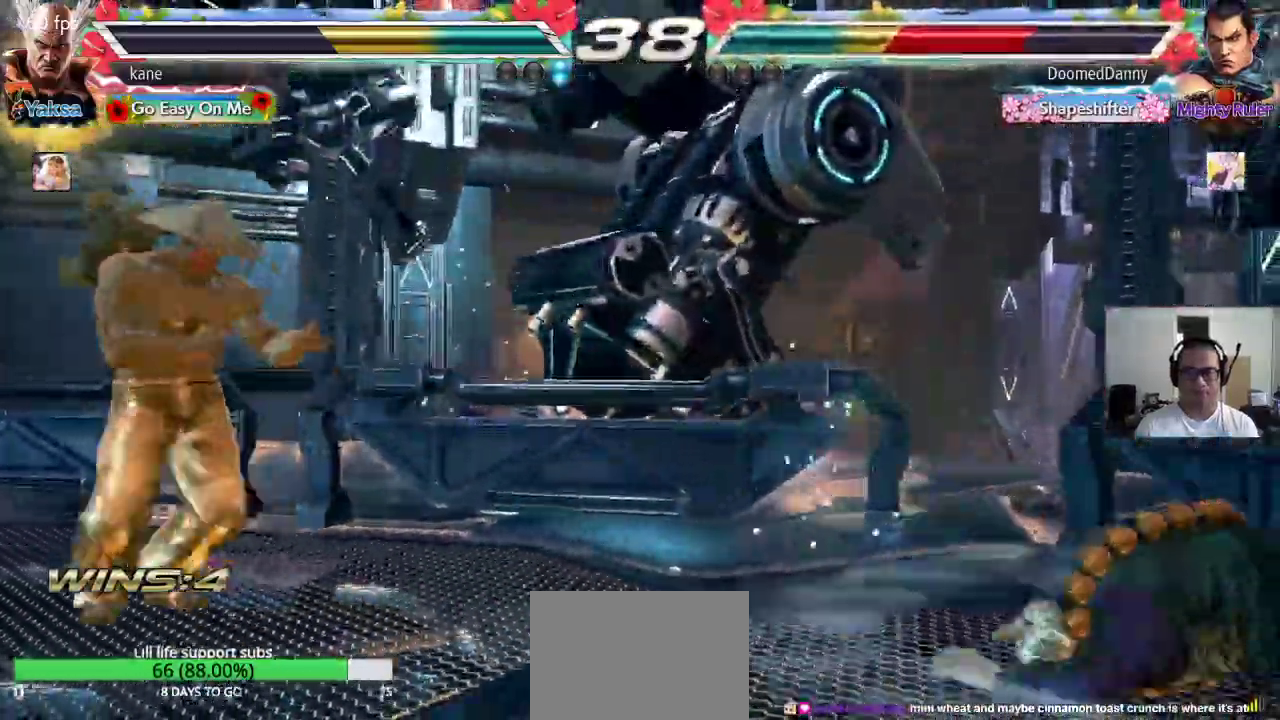
{"dt_ms": 500, "buttons": [], "left_stick": "down", "events": [[67, "left_stick", "down"], [217, "left_stick", "left"], [417, "left_stick", "center"], [467, "left_stick", "down"]]}
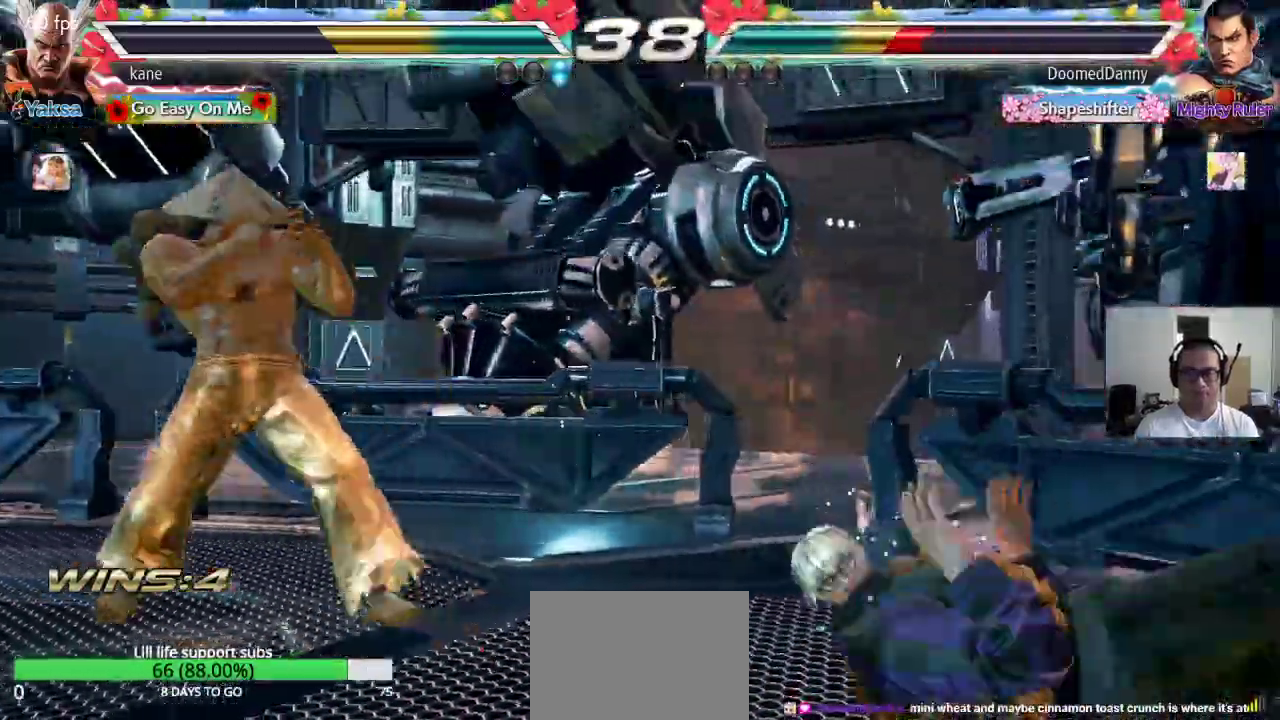
{"dt_ms": 500, "buttons": ["TRIANGLE"], "left_stick": "down-right", "events": [[33, "left_stick", "center"], [117, "left_stick", "right"], [183, "left_stick", "center"], [250, "left_stick", "right"], [483, "TRIANGLE", "down"], [483, "left_stick", "down-right"]]}
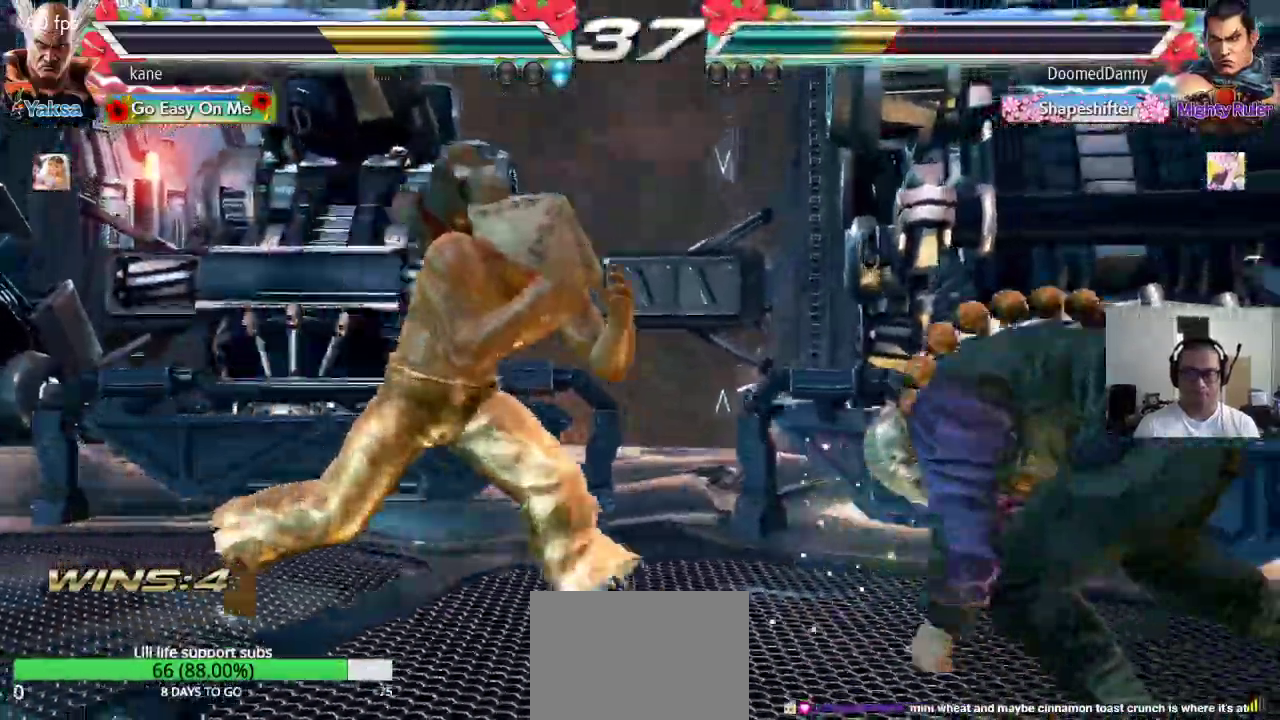
{"dt_ms": 500, "buttons": [], "left_stick": "center", "events": [[33, "TRIANGLE", "up"], [133, "left_stick", "center"]]}
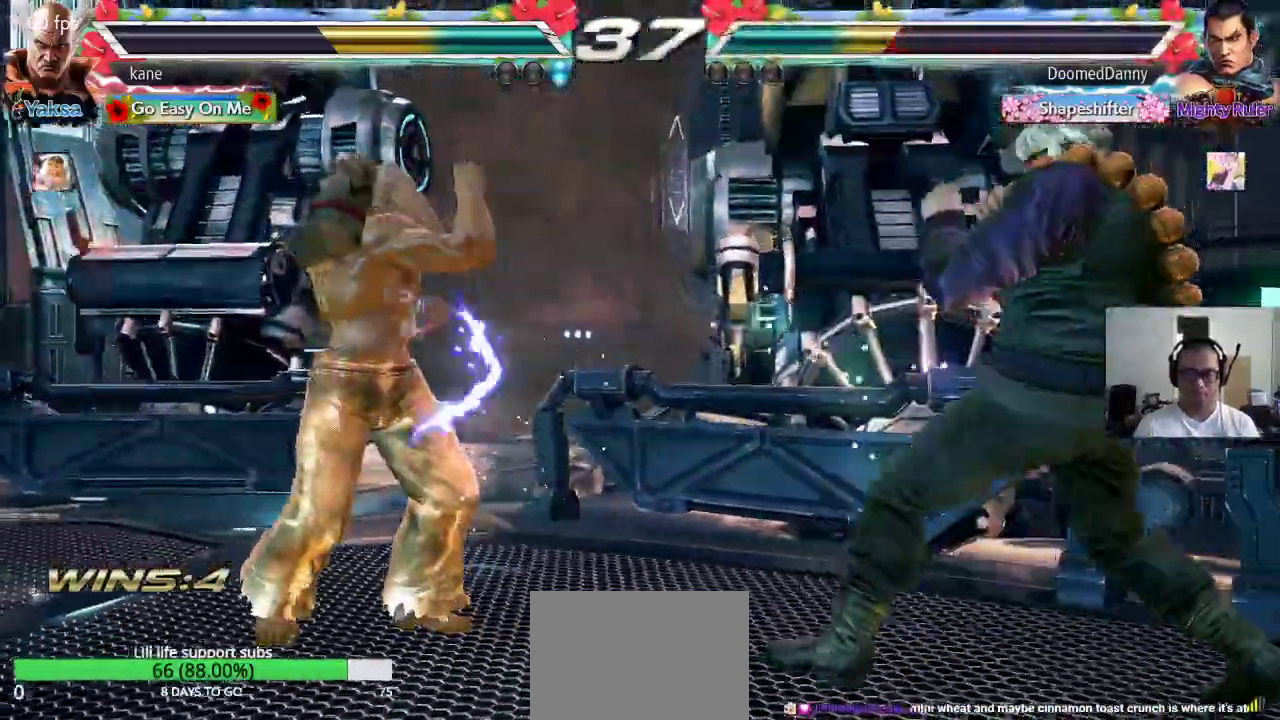
{"dt_ms": 500, "buttons": [], "left_stick": "center"}
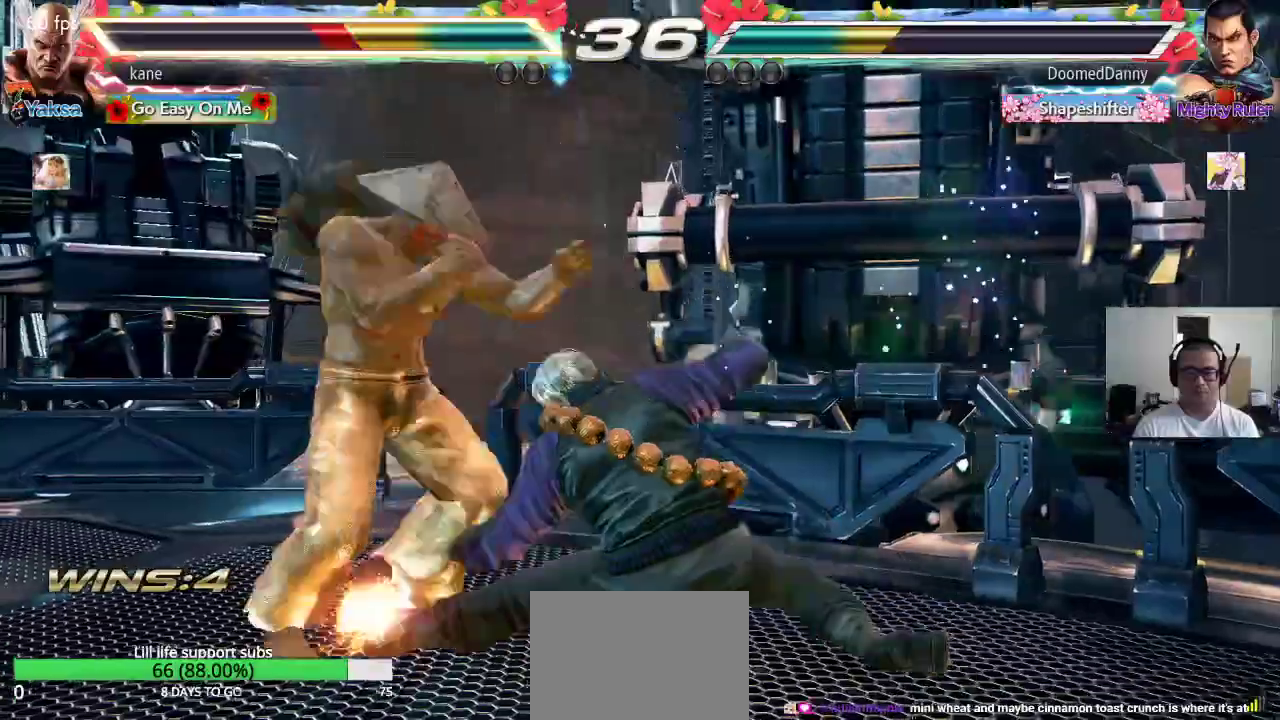
{"dt_ms": 500, "buttons": [], "left_stick": "center"}
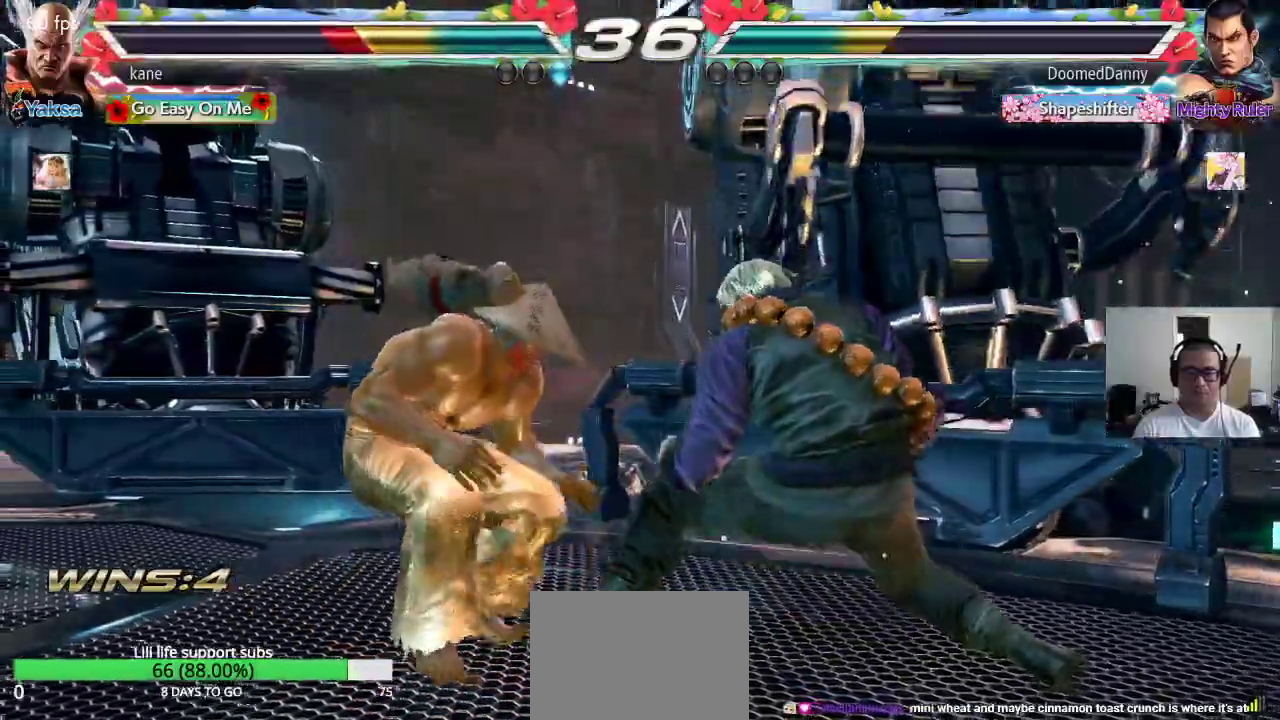
{"dt_ms": 500, "buttons": [], "left_stick": "center", "events": [[167, "left_stick", "right"], [217, "left_stick", "down"], [267, "TRIANGLE", "down"], [300, "TRIANGLE", "up"], [350, "left_stick", "center"]]}
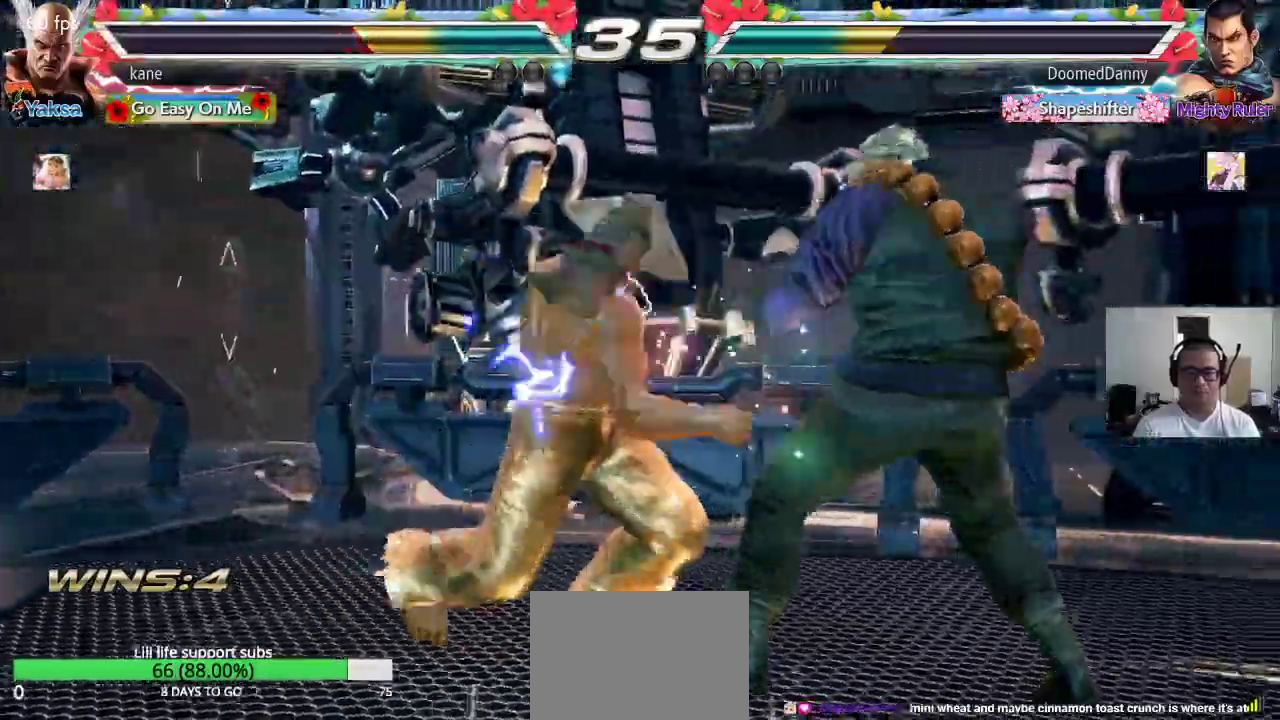
{"dt_ms": 500, "buttons": [], "left_stick": "left", "events": [[383, "left_stick", "left"], [450, "left_stick", "center"], [500, "left_stick", "left"]]}
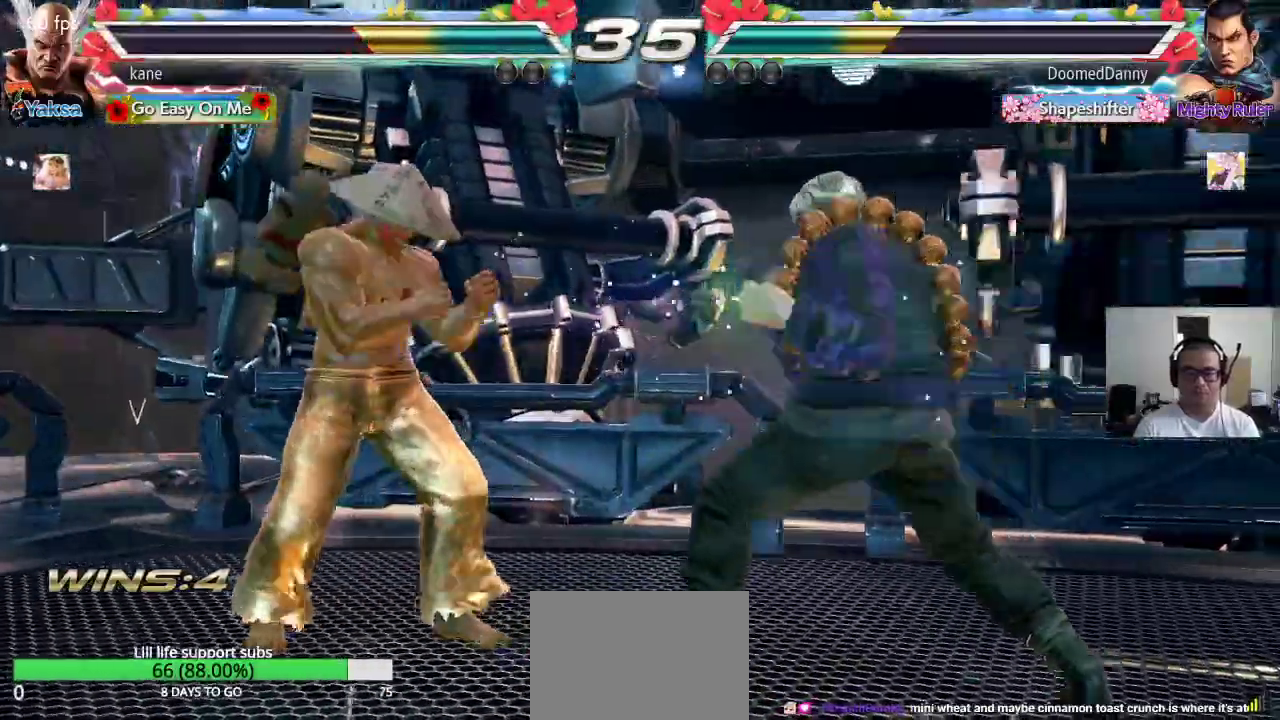
{"dt_ms": 500, "buttons": [], "left_stick": "left", "events": []}
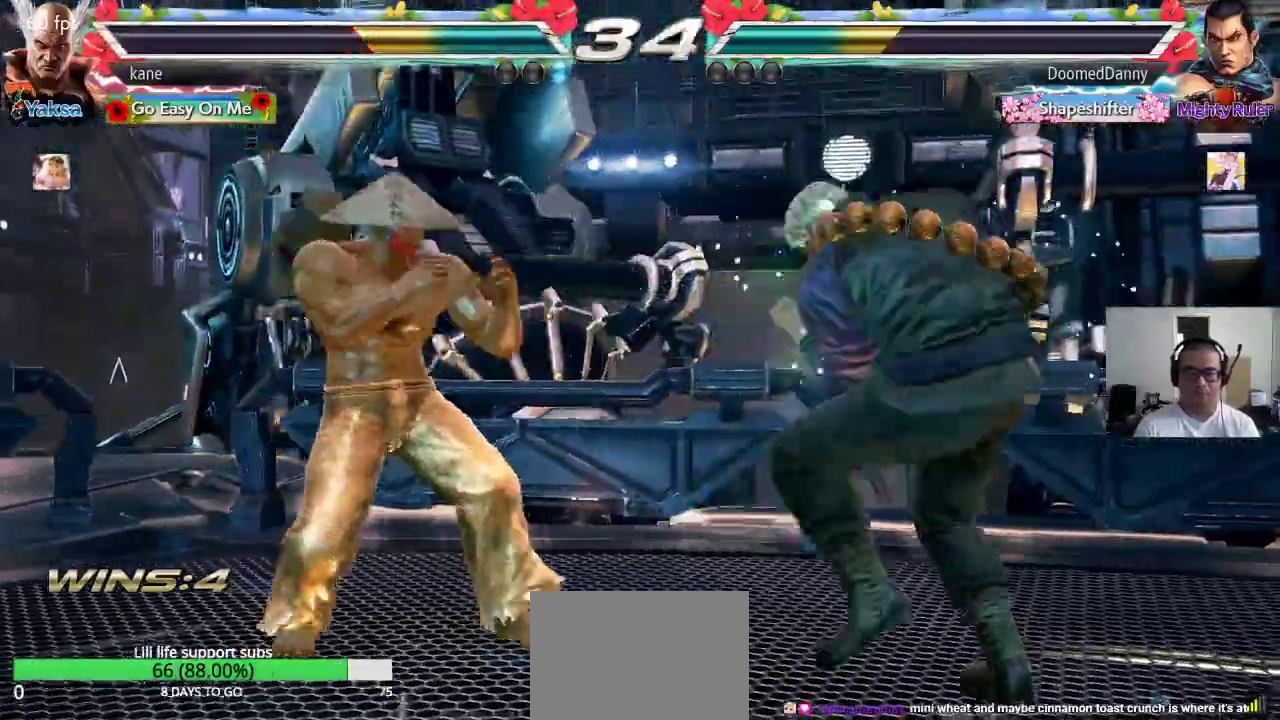
{"dt_ms": 500, "buttons": [], "left_stick": "center"}
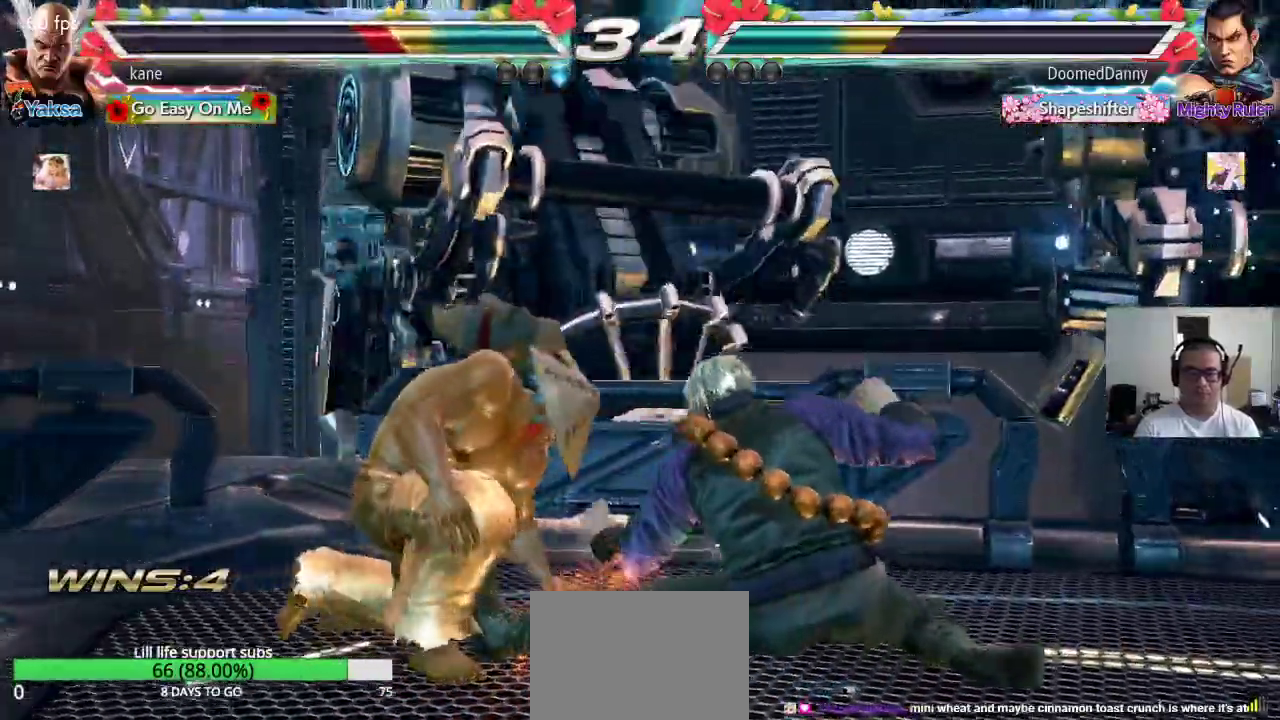
{"dt_ms": 500, "buttons": ["SQUARE"], "left_stick": "down-right", "events": [[117, "left_stick", "up"], [200, "left_stick", "center"], [400, "left_stick", "right"], [483, "SQUARE", "down"], [500, "left_stick", "down-right"]]}
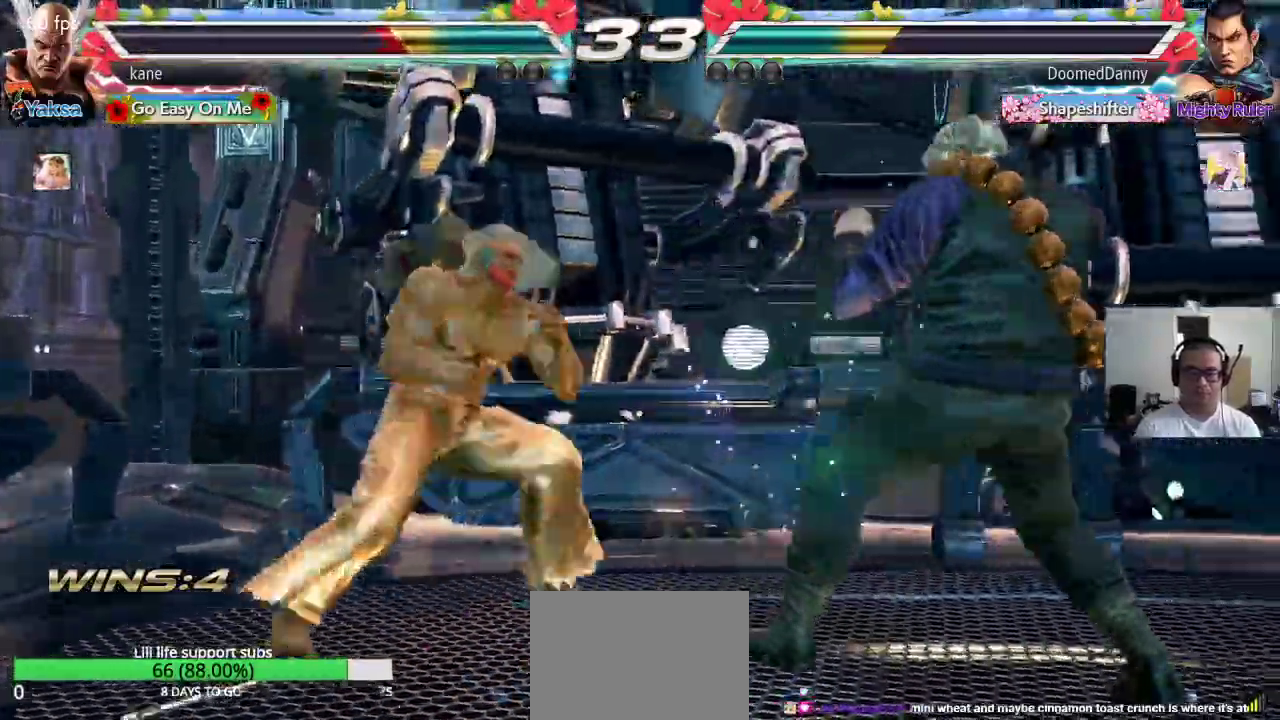
{"dt_ms": 500, "buttons": [], "left_stick": "left"}
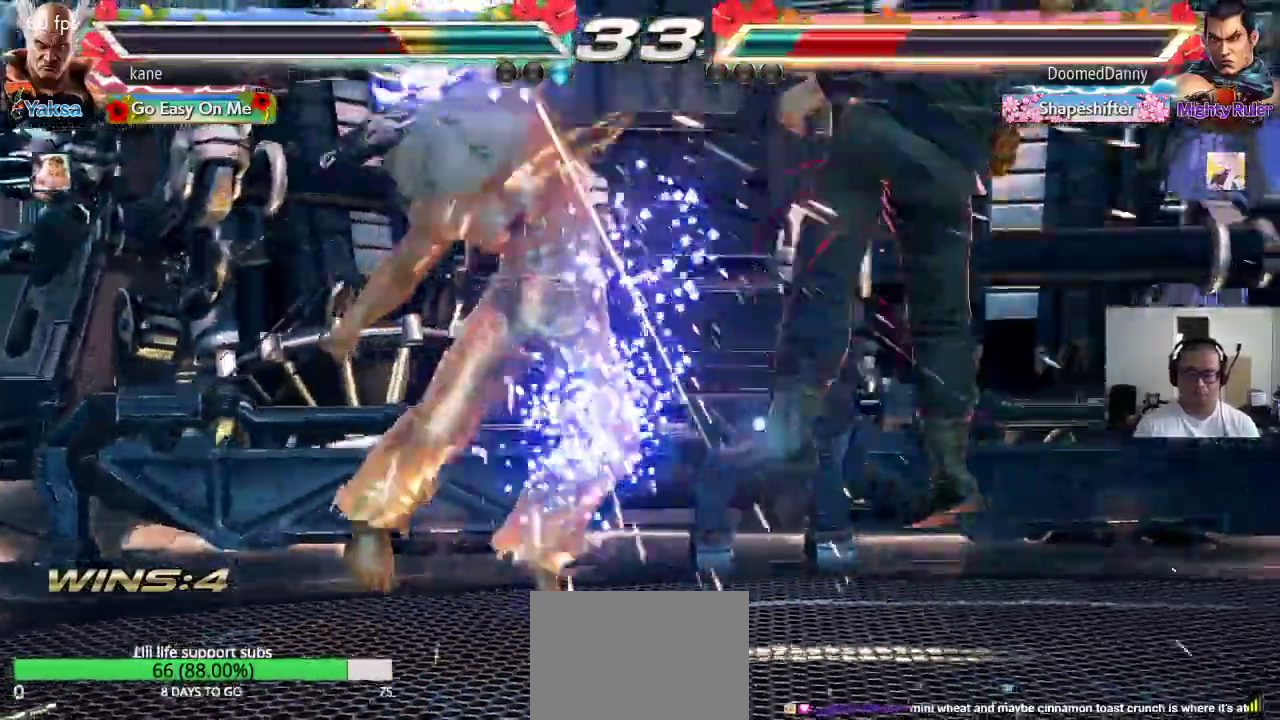
{"dt_ms": 500, "buttons": ["TRIANGLE"], "left_stick": "down-right", "events": [[250, "left_stick", "center"], [367, "left_stick", "right"], [483, "TRIANGLE", "down"], [483, "left_stick", "down-right"]]}
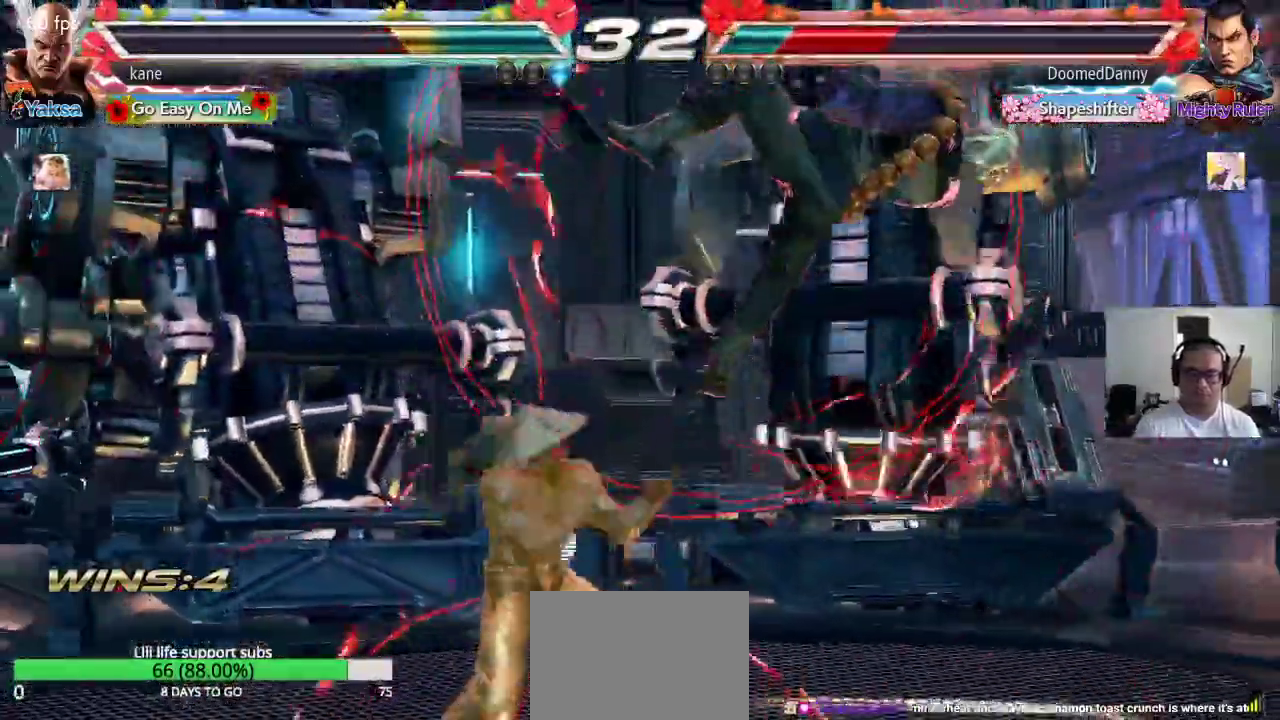
{"dt_ms": 1000, "buttons": [], "left_stick": "center"}
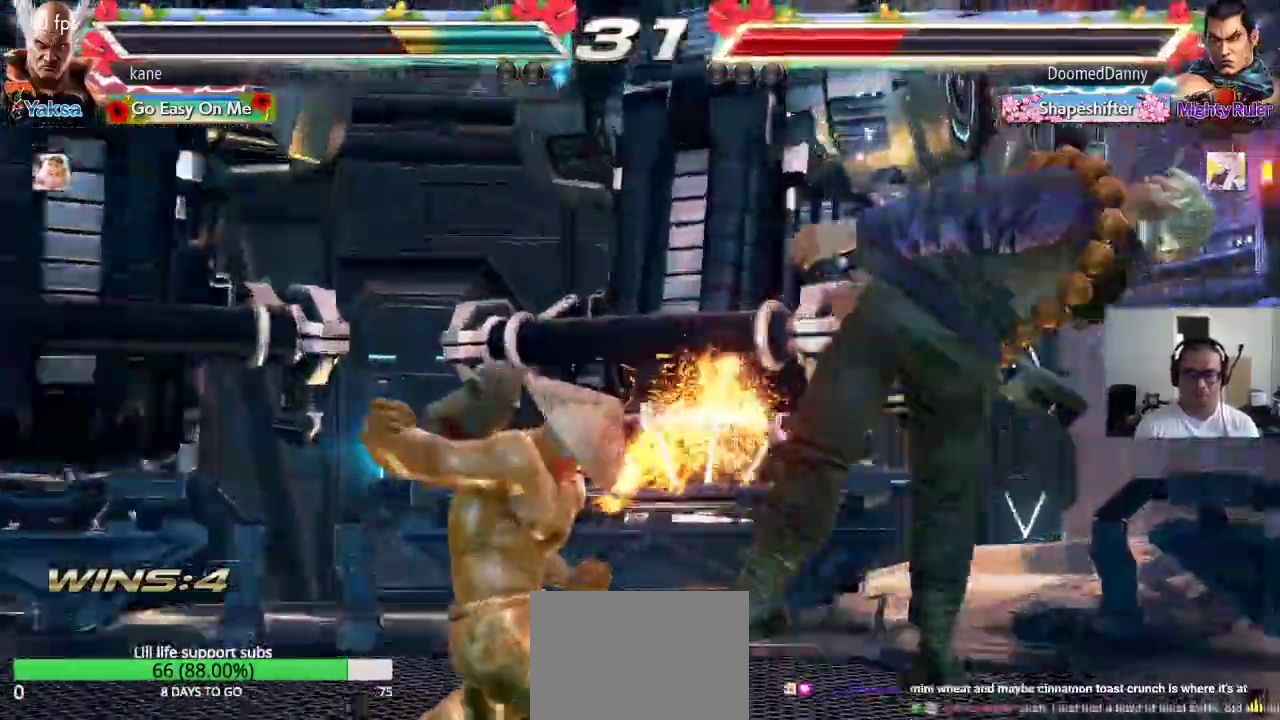
{"dt_ms": 500, "buttons": [], "left_stick": "center", "events": []}
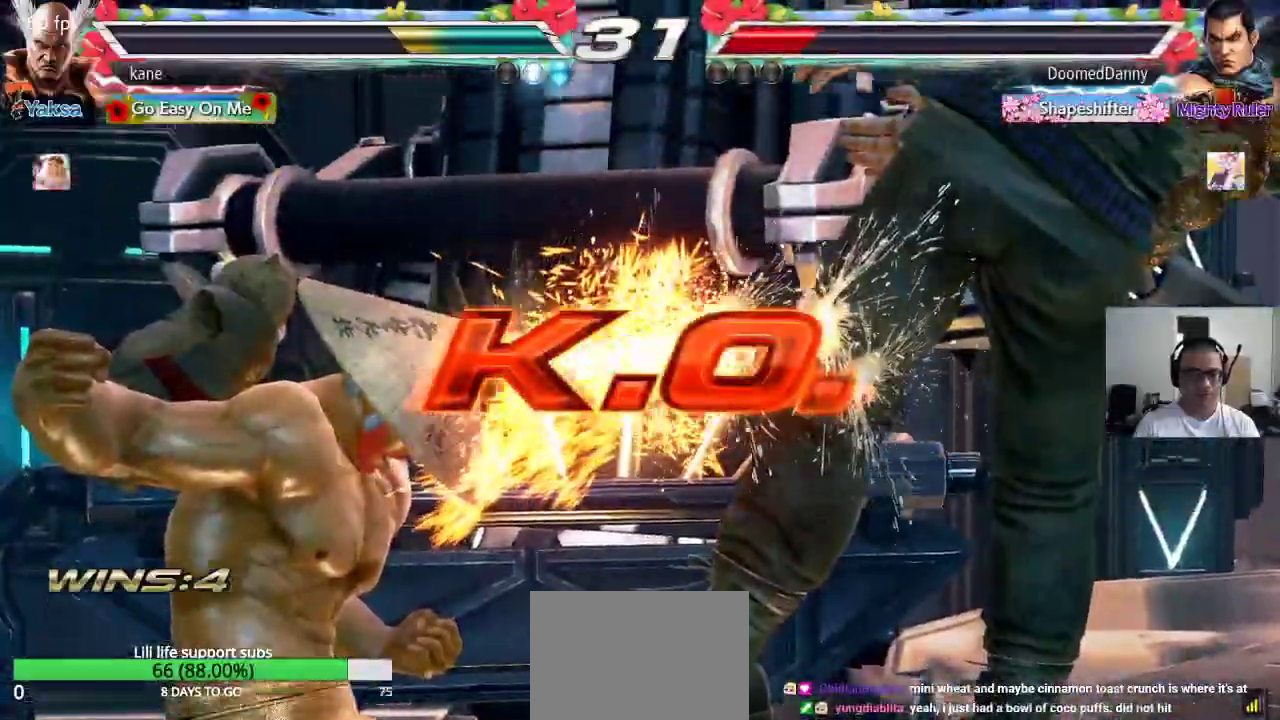
{"dt_ms": 500, "buttons": [], "left_stick": "center", "events": []}
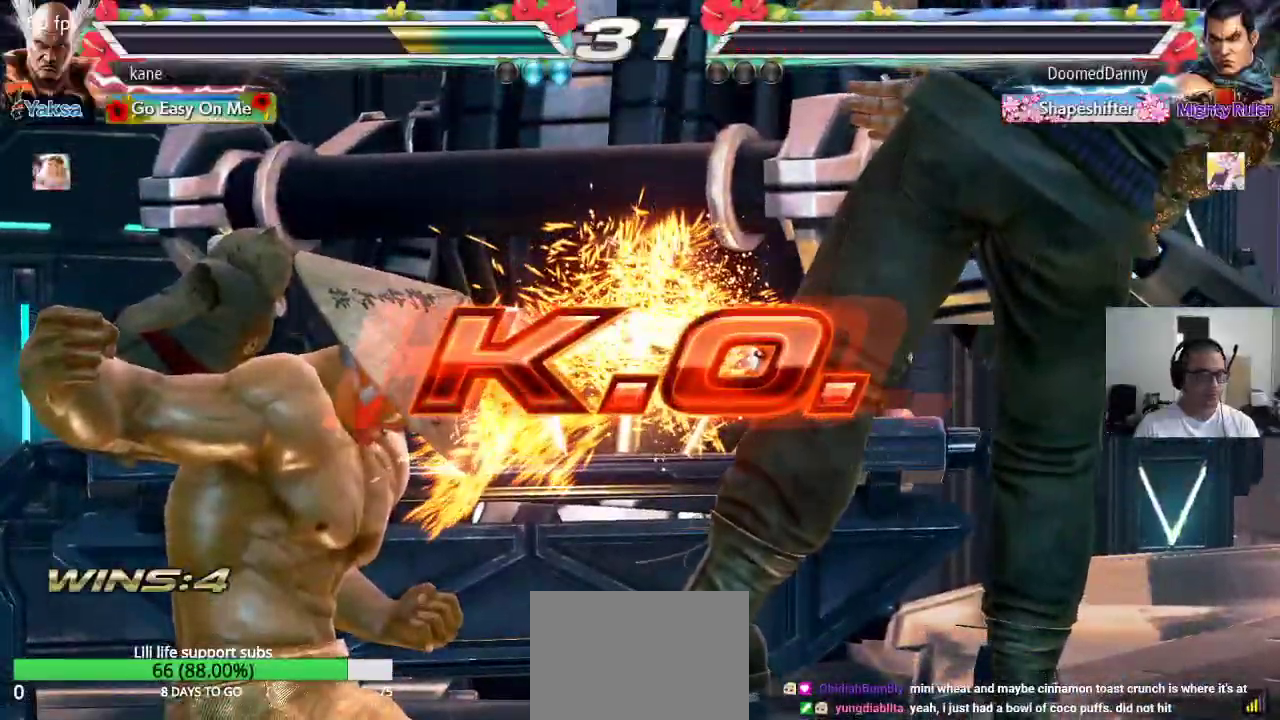
{"dt_ms": 500, "buttons": [], "left_stick": "center", "events": []}
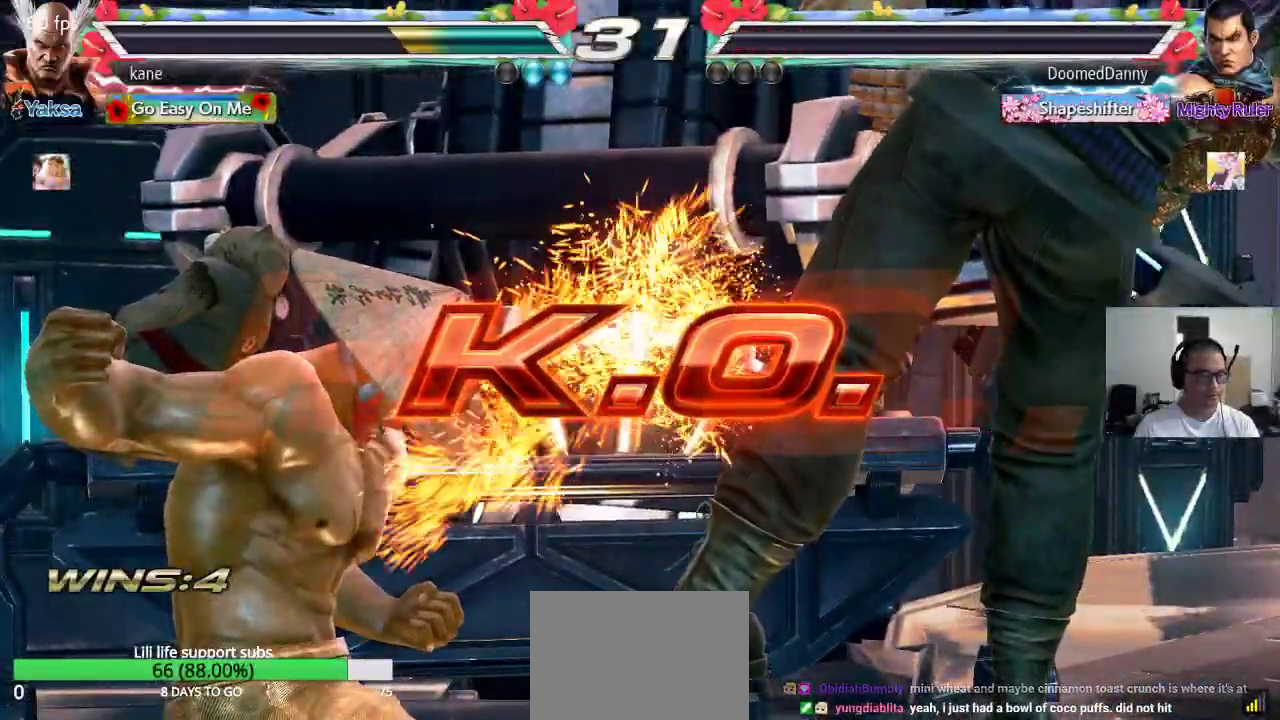
{"dt_ms": 500, "buttons": [], "left_stick": "left", "events": [[467, "left_stick", "left"]]}
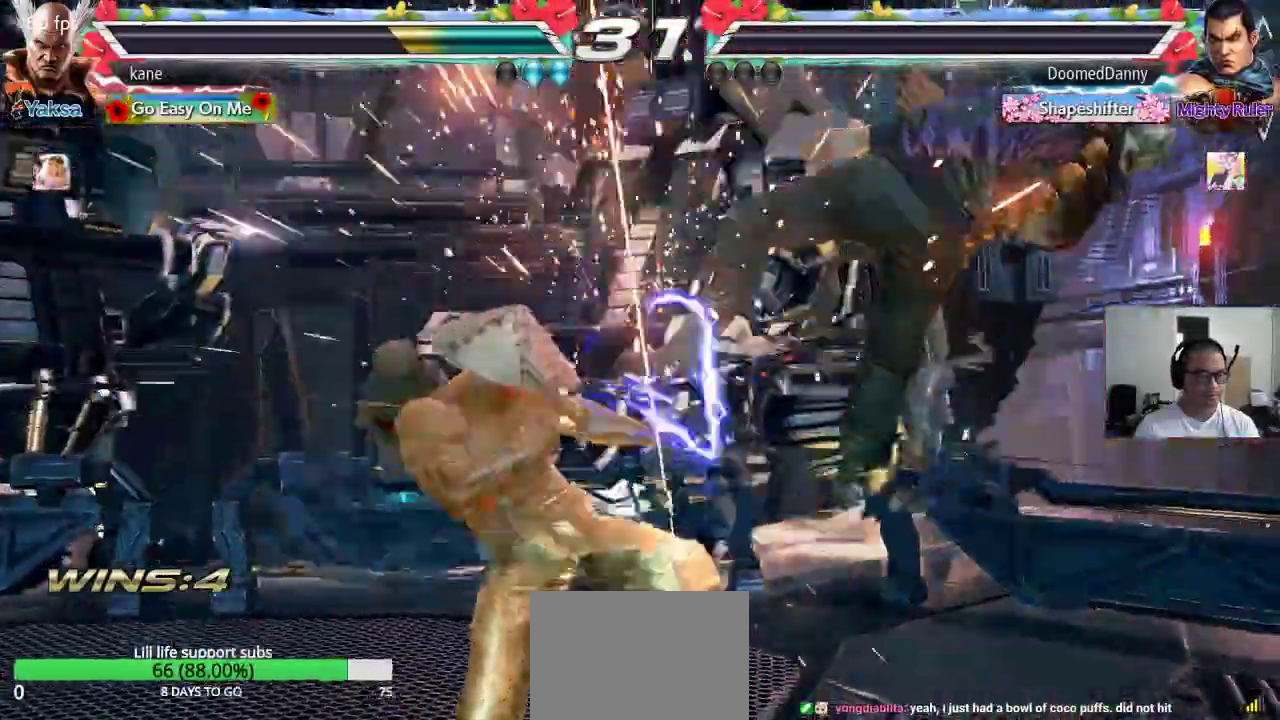
{"dt_ms": 500, "buttons": [], "left_stick": "center", "events": [[67, "left_stick", "right"], [100, "TRIANGLE", "down"], [150, "TRIANGLE", "up"], [167, "left_stick", "center"], [200, "CROSS", "down"], [250, "CROSS", "up"], [283, "CROSS", "down"], [350, "CROSS", "up"], [367, "CROSS", "down"], [467, "CROSS", "up"]]}
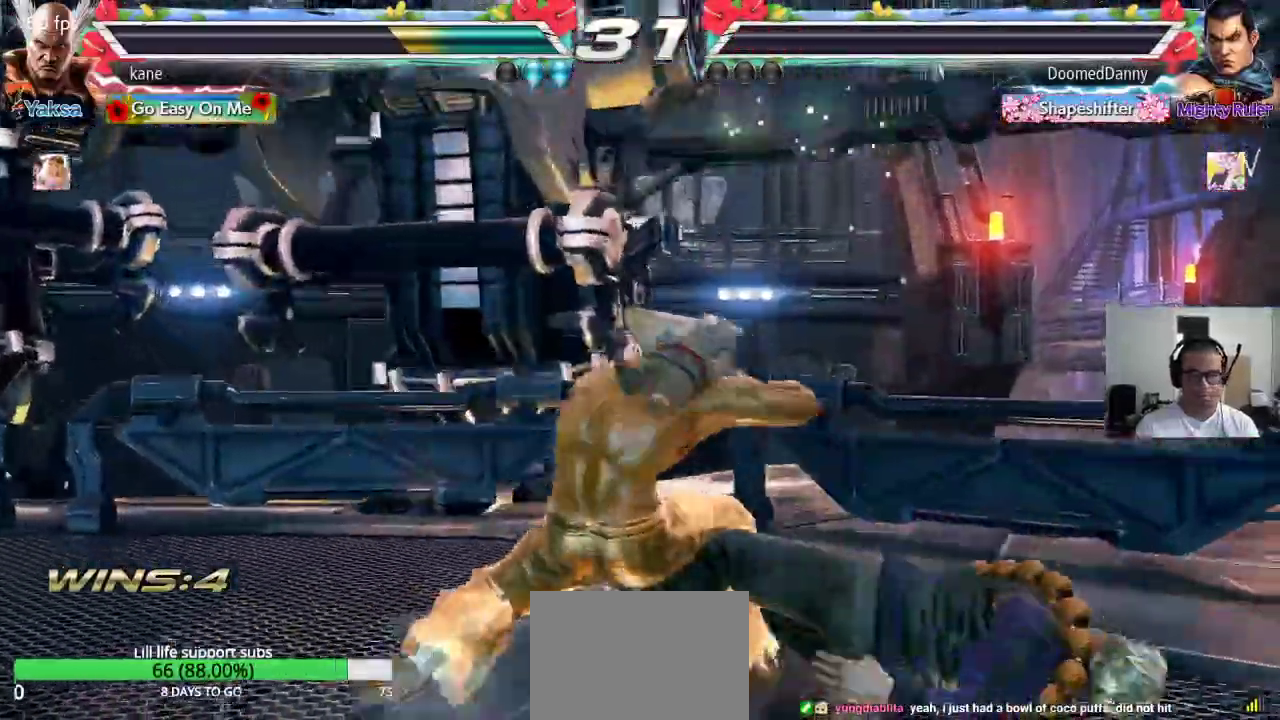
{"dt_ms": 500, "buttons": [], "left_stick": "center", "events": []}